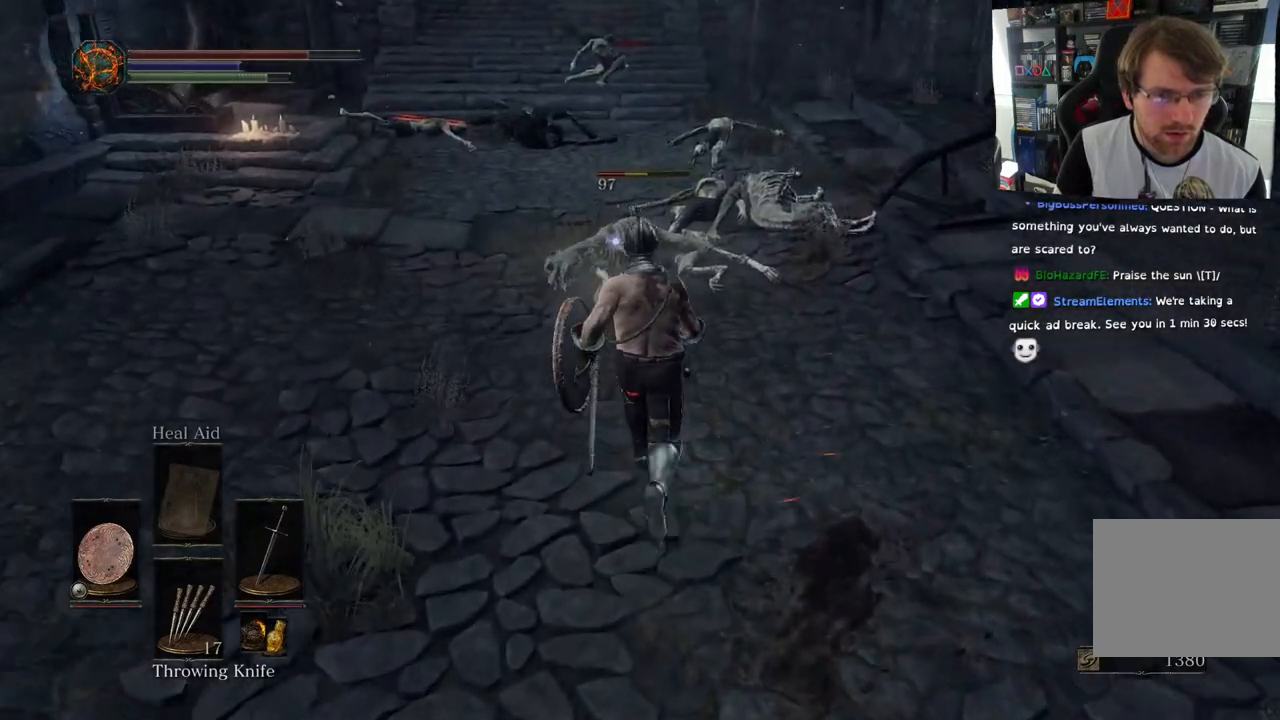
Gameplay with a controller (PlayStation layout); each line is a JSON object with the inputs held at the frame after it. "events" lists button and stick changes between this image and that frame as [ms after this image, input, new state], when the widget could be followed in between.
{"buttons": [], "left_stick": "up", "right_stick": "center", "events": [[233, "R1", "up"], [233, "R2", "up"]]}
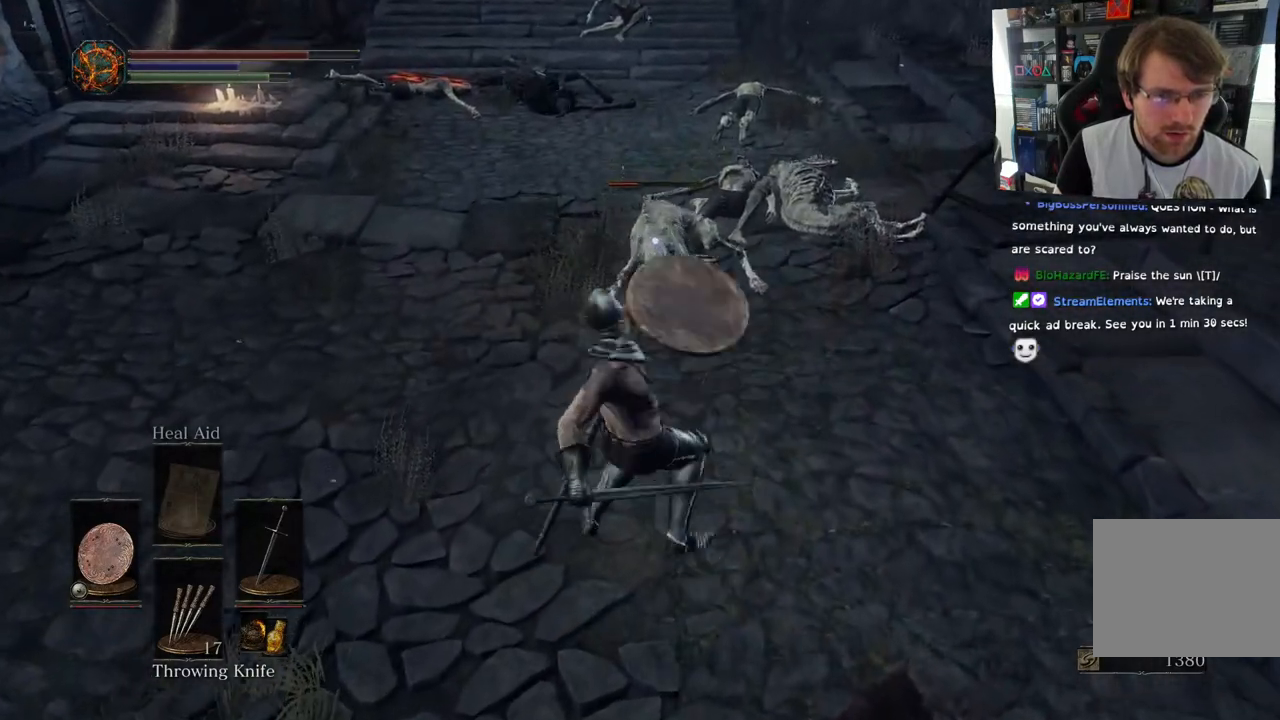
{"buttons": [], "left_stick": "up", "right_stick": "center", "events": []}
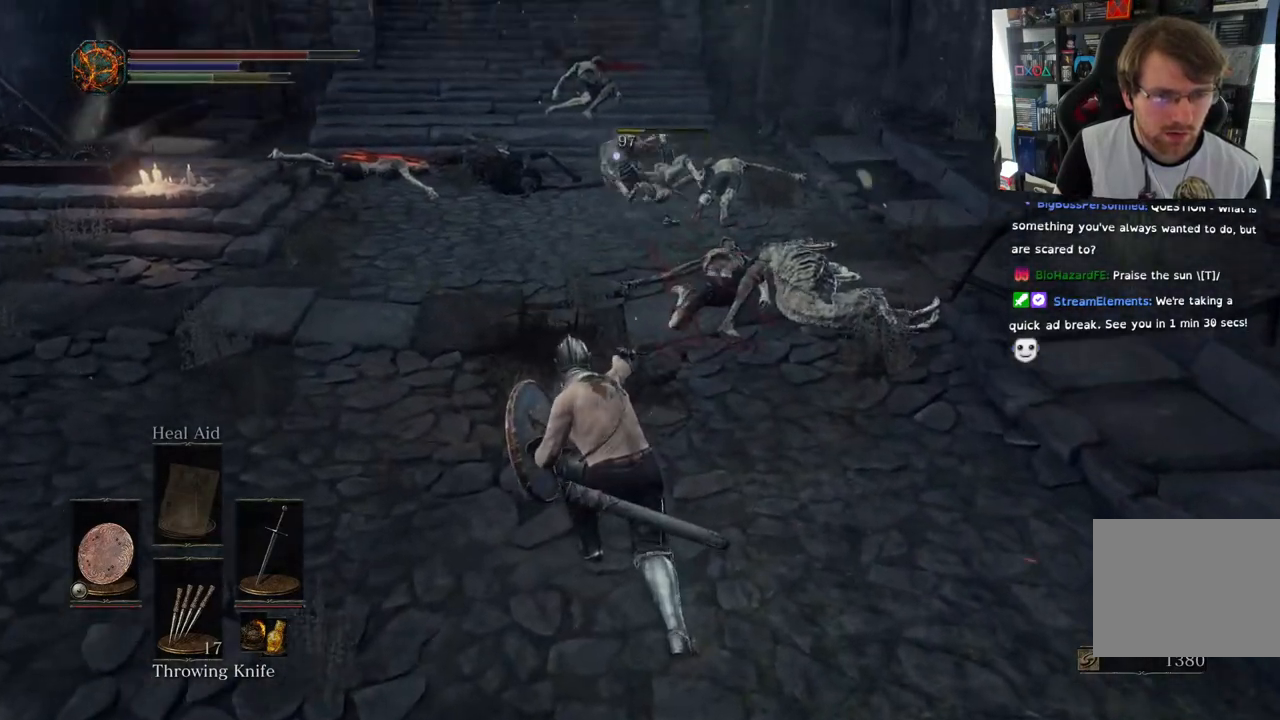
{"buttons": [], "left_stick": "up", "right_stick": "up-left", "events": [[400, "right_stick", "up-left"]]}
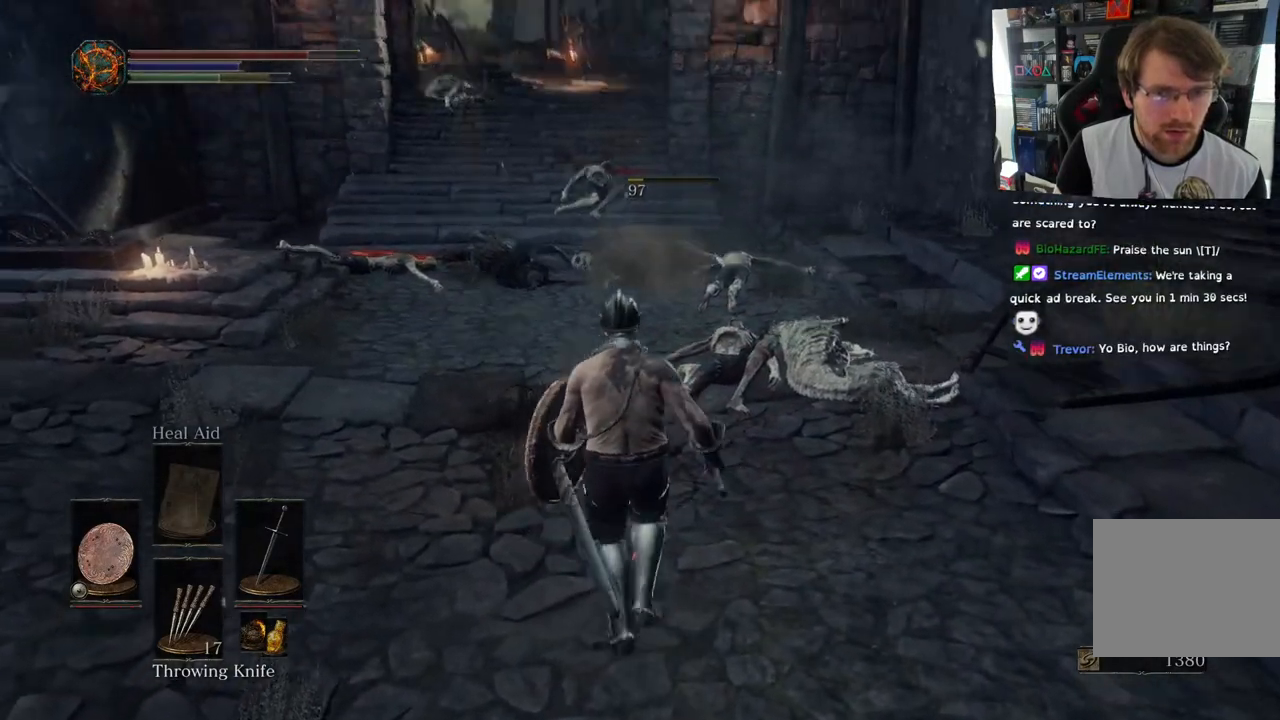
{"buttons": [], "left_stick": "up", "right_stick": "left", "events": [[283, "right_stick", "left"]]}
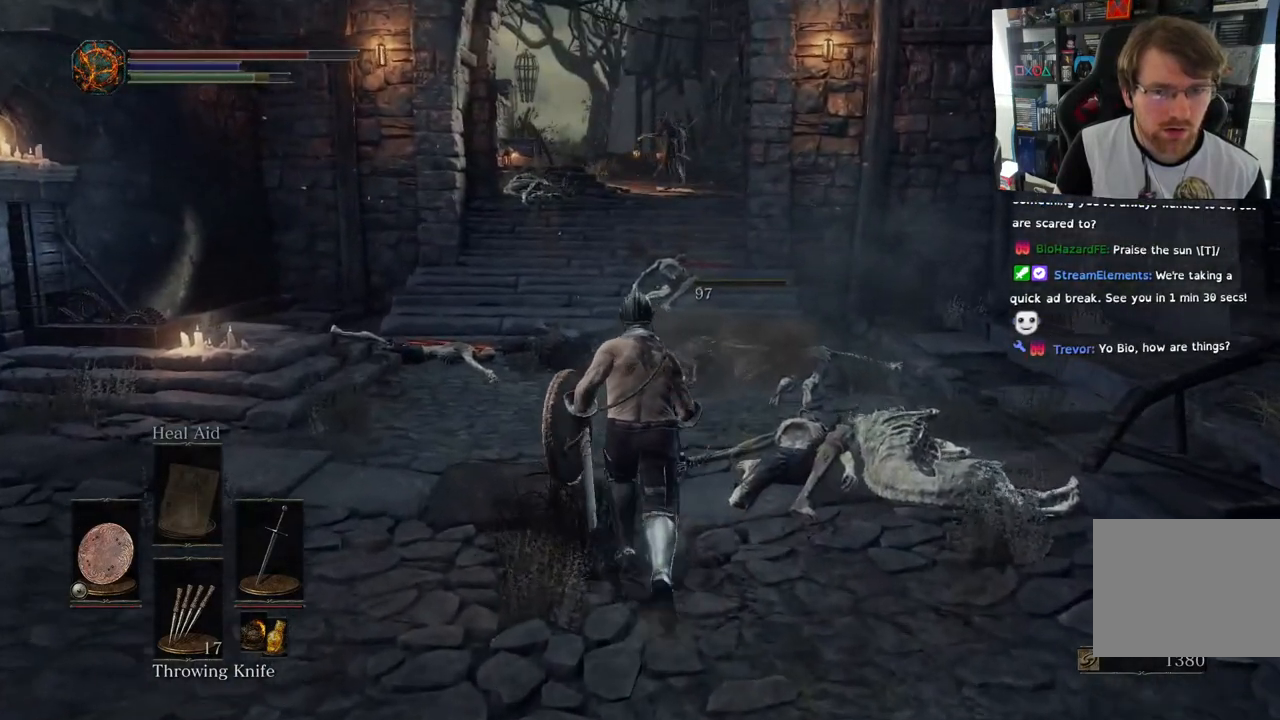
{"buttons": [], "left_stick": "up", "right_stick": "center", "events": [[117, "right_stick", "up-left"], [250, "L2", "down"], [300, "L2", "up"], [300, "right_stick", "center"]]}
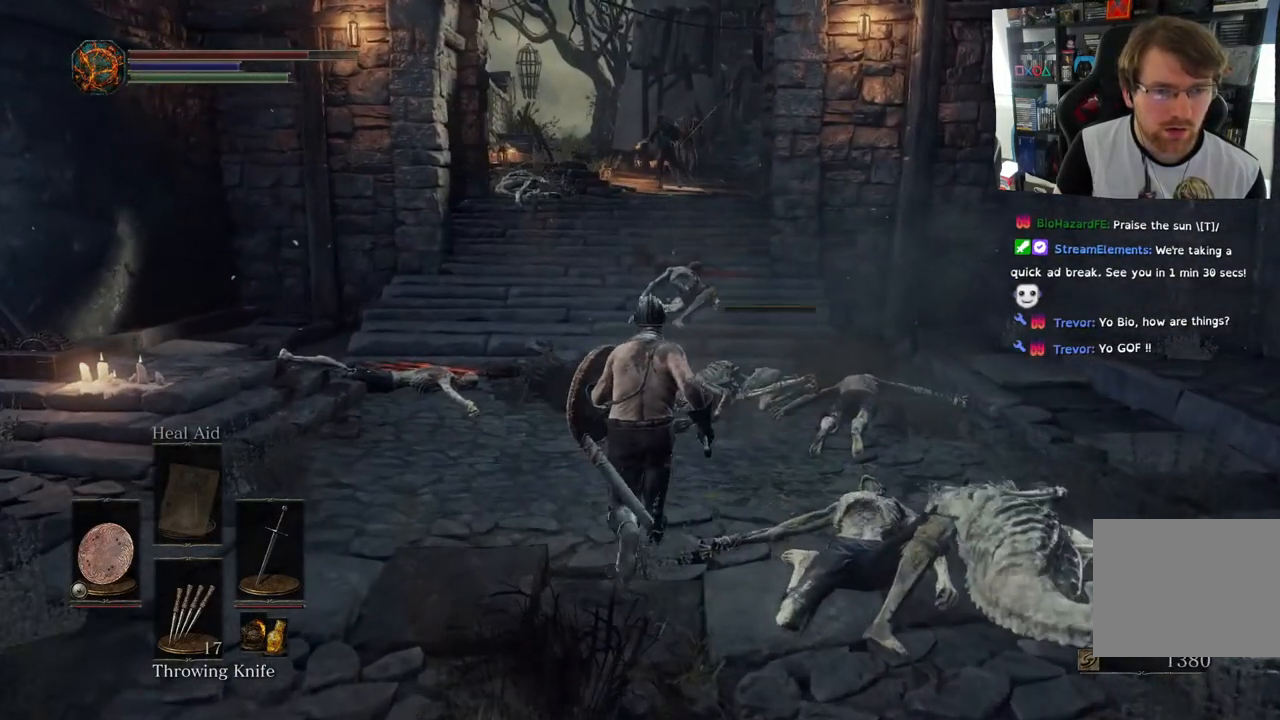
{"buttons": [], "left_stick": "up", "right_stick": "center", "events": []}
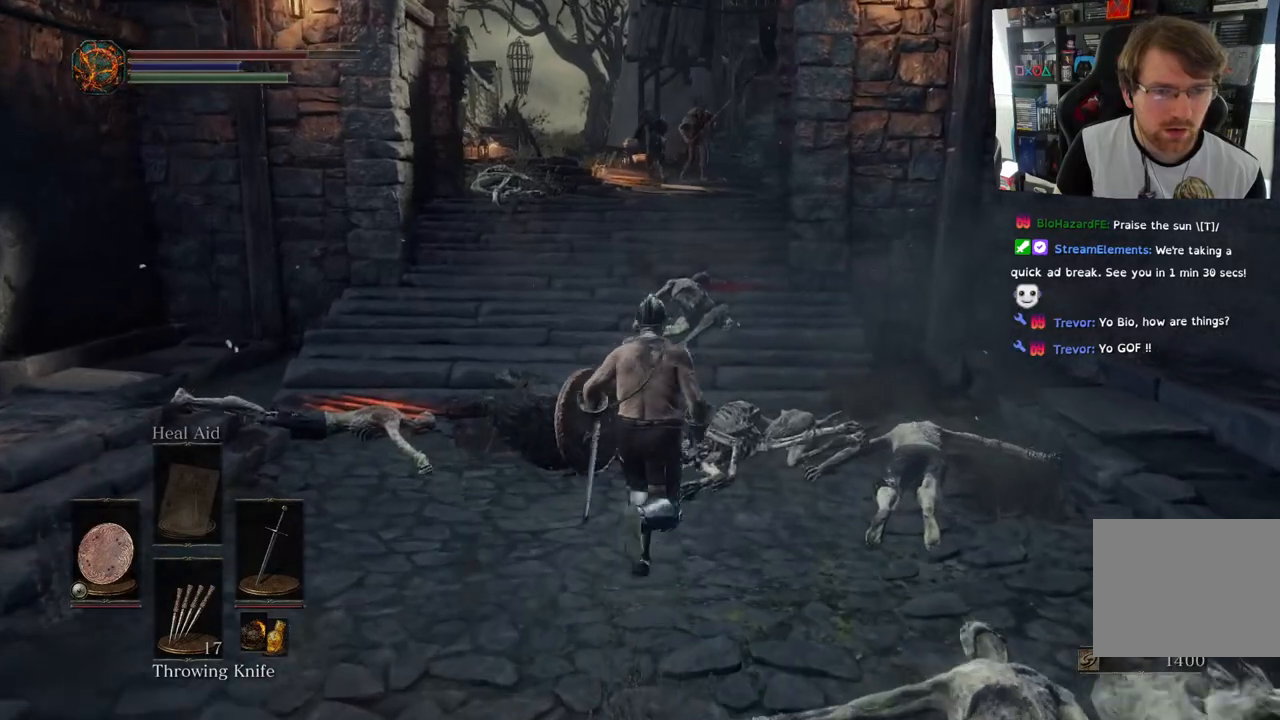
{"buttons": [], "left_stick": "up", "right_stick": "center", "events": []}
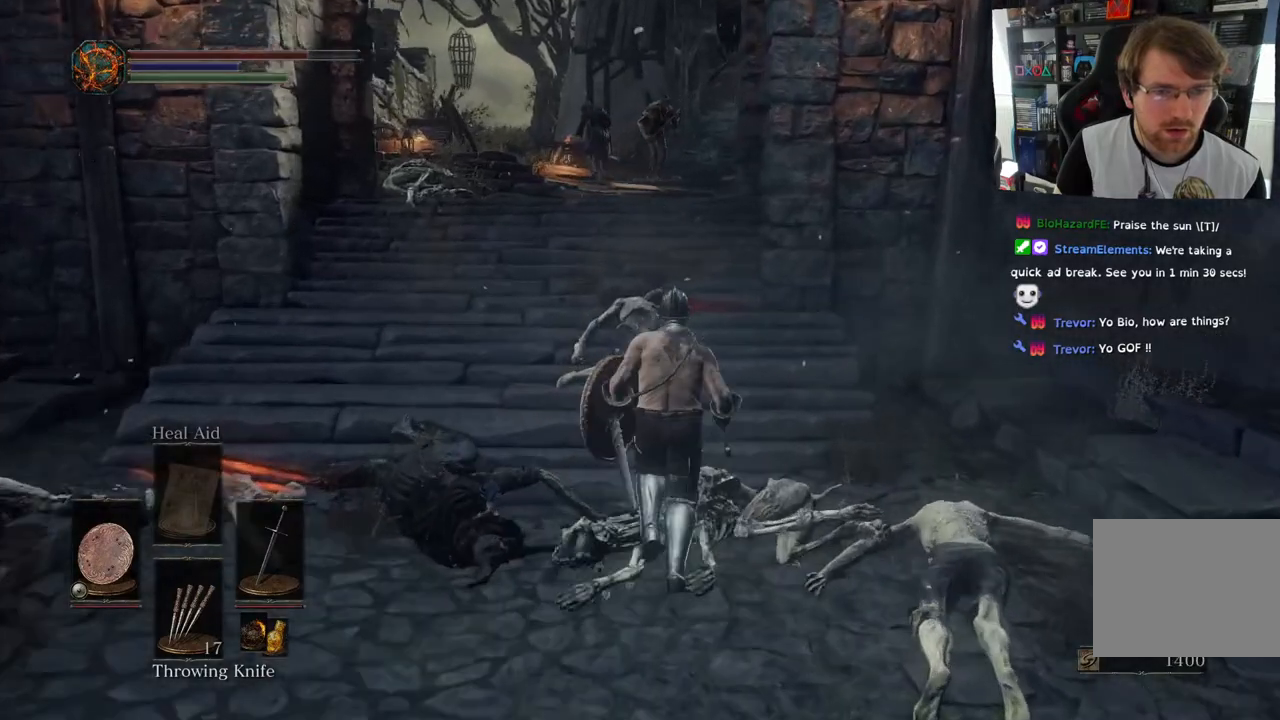
{"buttons": [], "left_stick": "up", "right_stick": "center", "events": []}
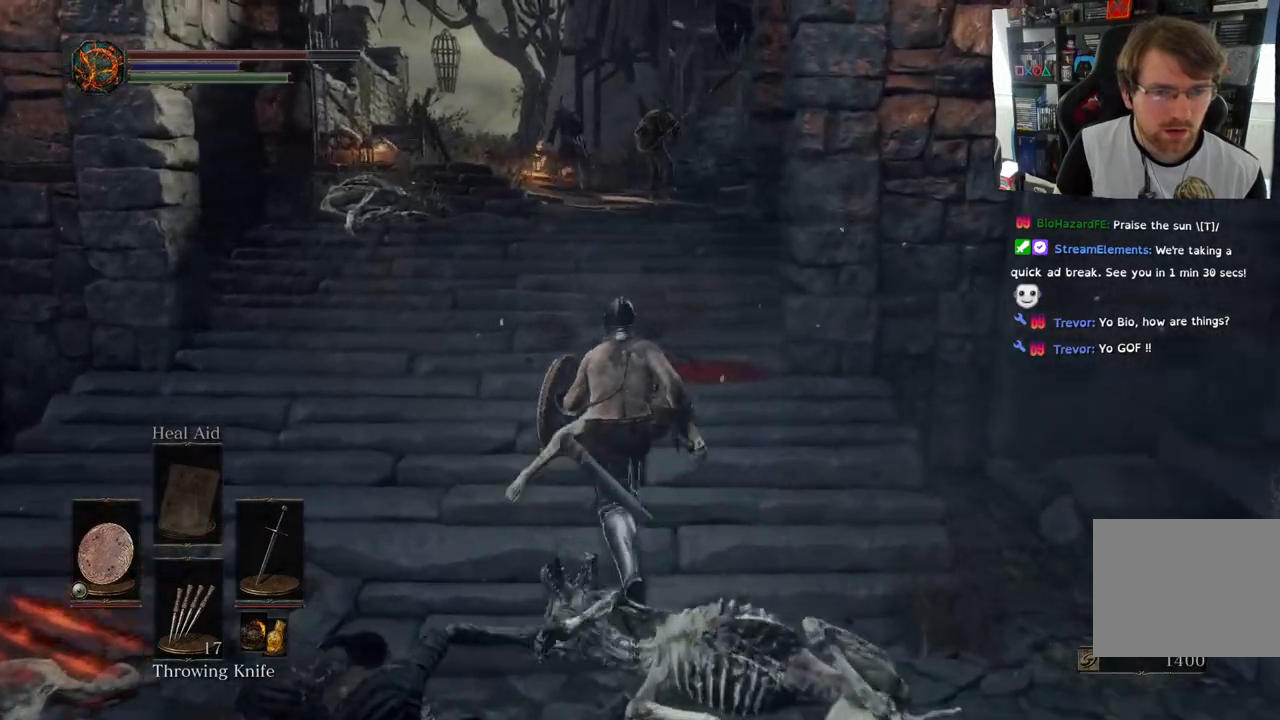
{"buttons": [], "left_stick": "up", "right_stick": "down", "events": [[50, "right_stick", "up"], [383, "right_stick", "center"], [483, "right_stick", "down"]]}
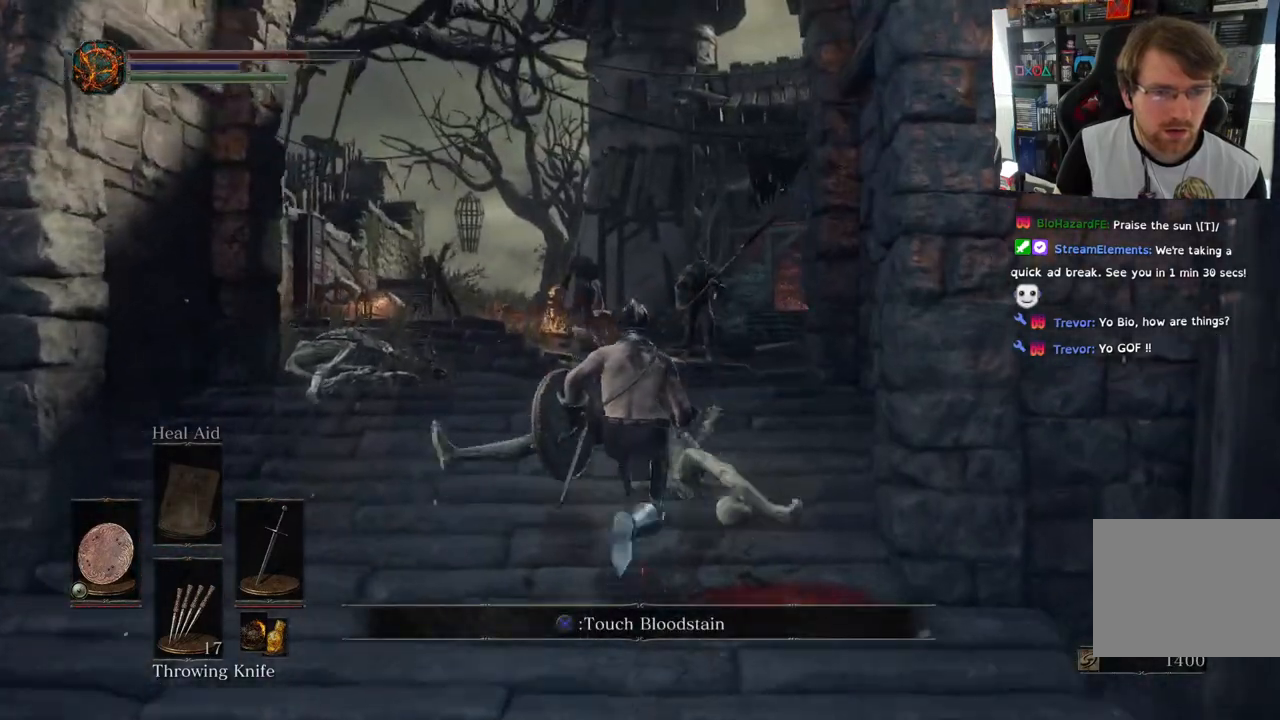
{"buttons": ["R3"], "left_stick": "up", "right_stick": "center", "events": [[200, "right_stick", "down-right"], [467, "R3", "down"], [467, "right_stick", "center"]]}
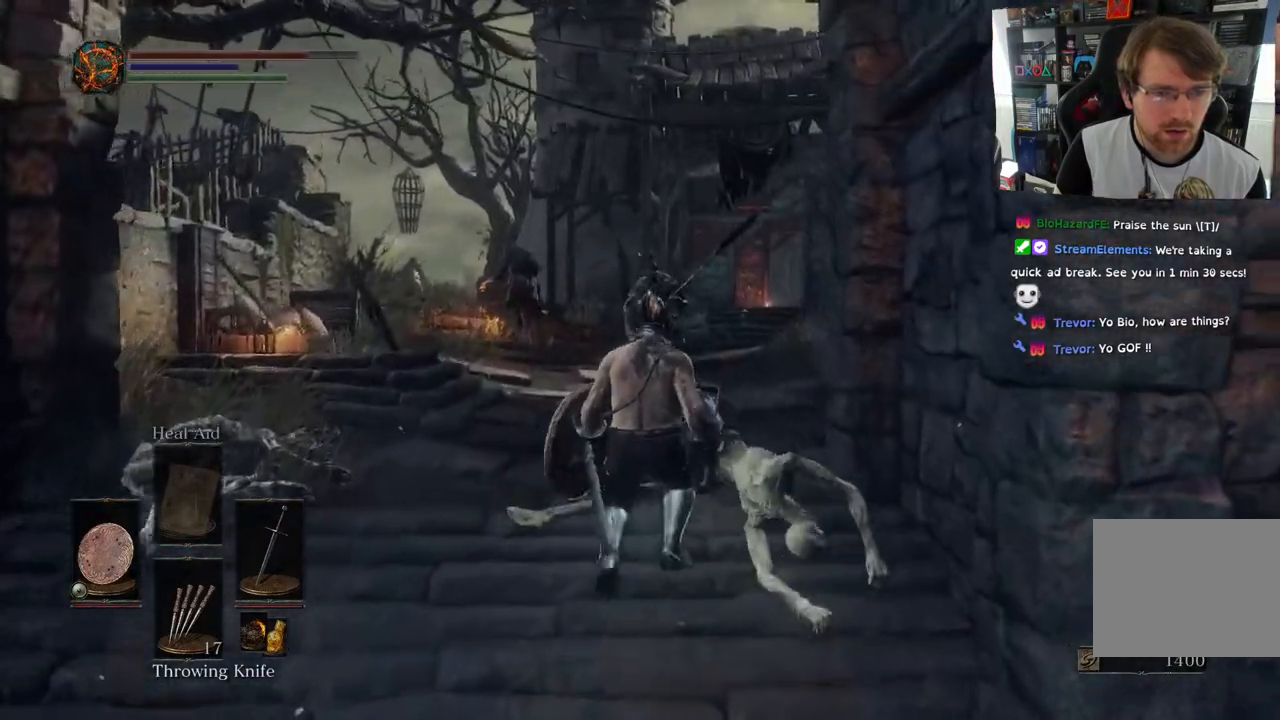
{"buttons": [], "left_stick": "up", "right_stick": "center", "events": [[100, "R3", "up"], [200, "L2", "down"], [250, "L2", "up"]]}
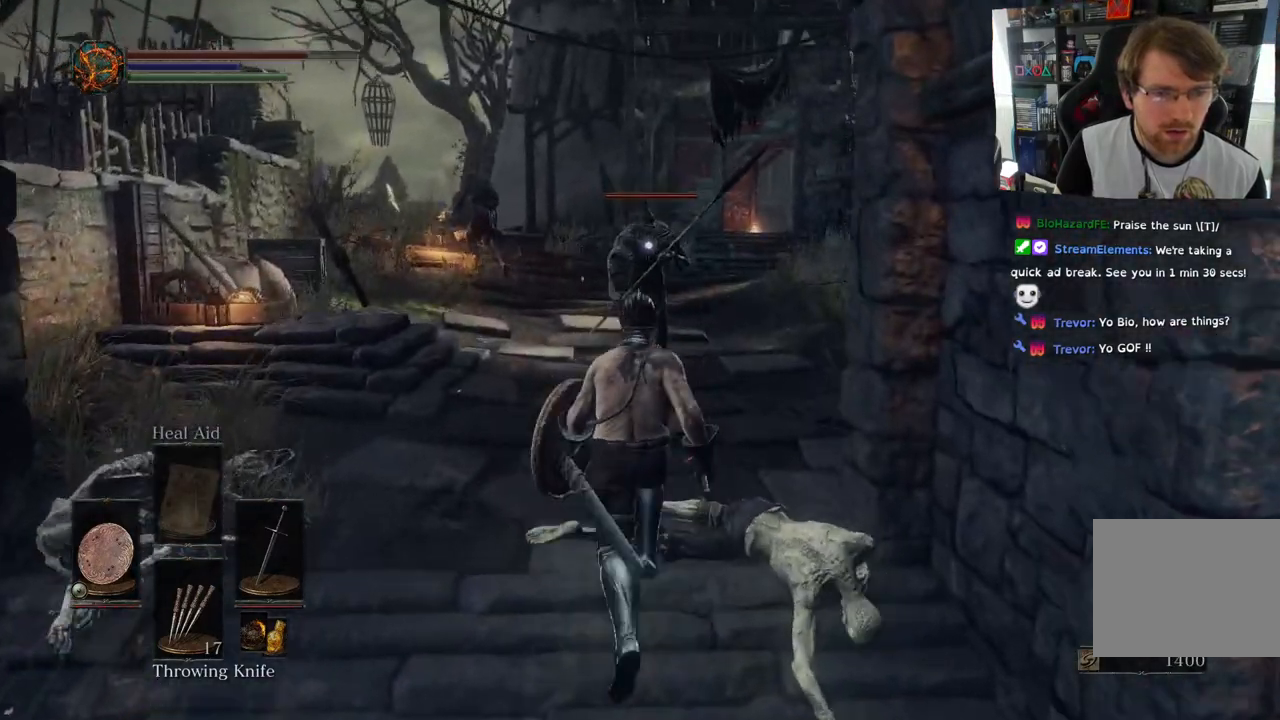
{"buttons": ["L1"], "left_stick": "up", "right_stick": "center", "events": [[400, "L1", "down"]]}
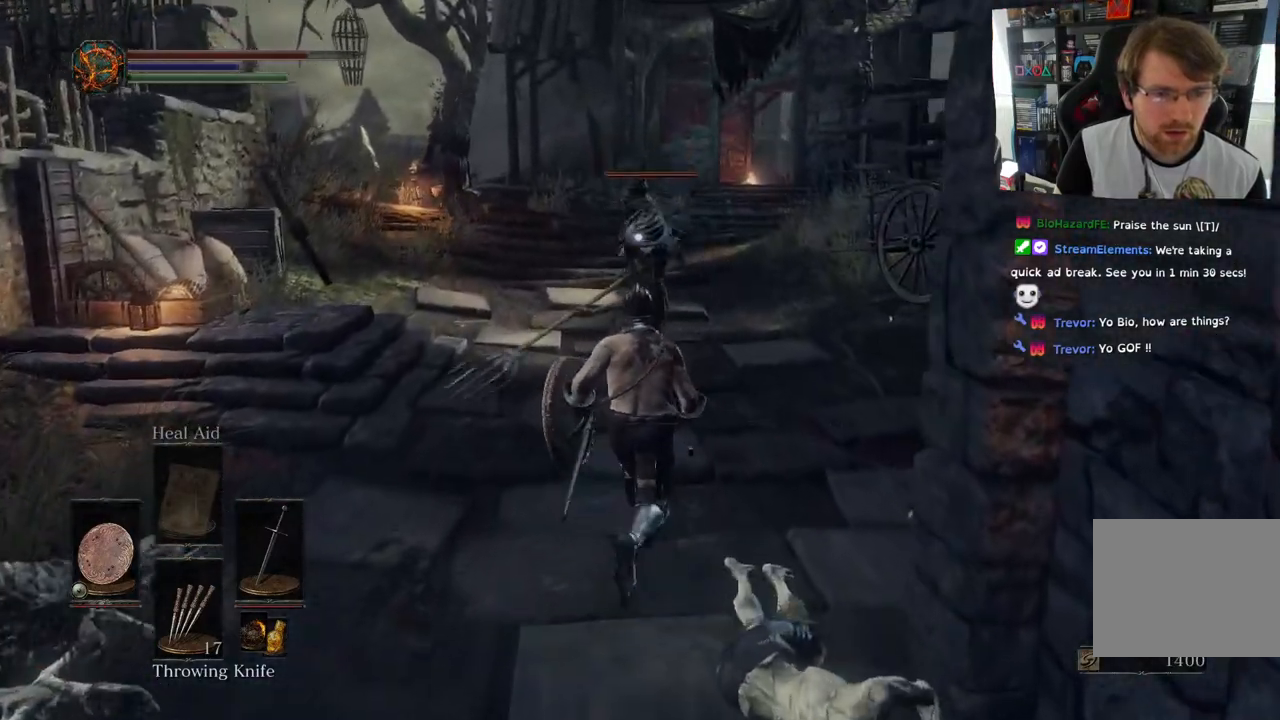
{"buttons": ["L1"], "left_stick": "up", "right_stick": "center", "events": []}
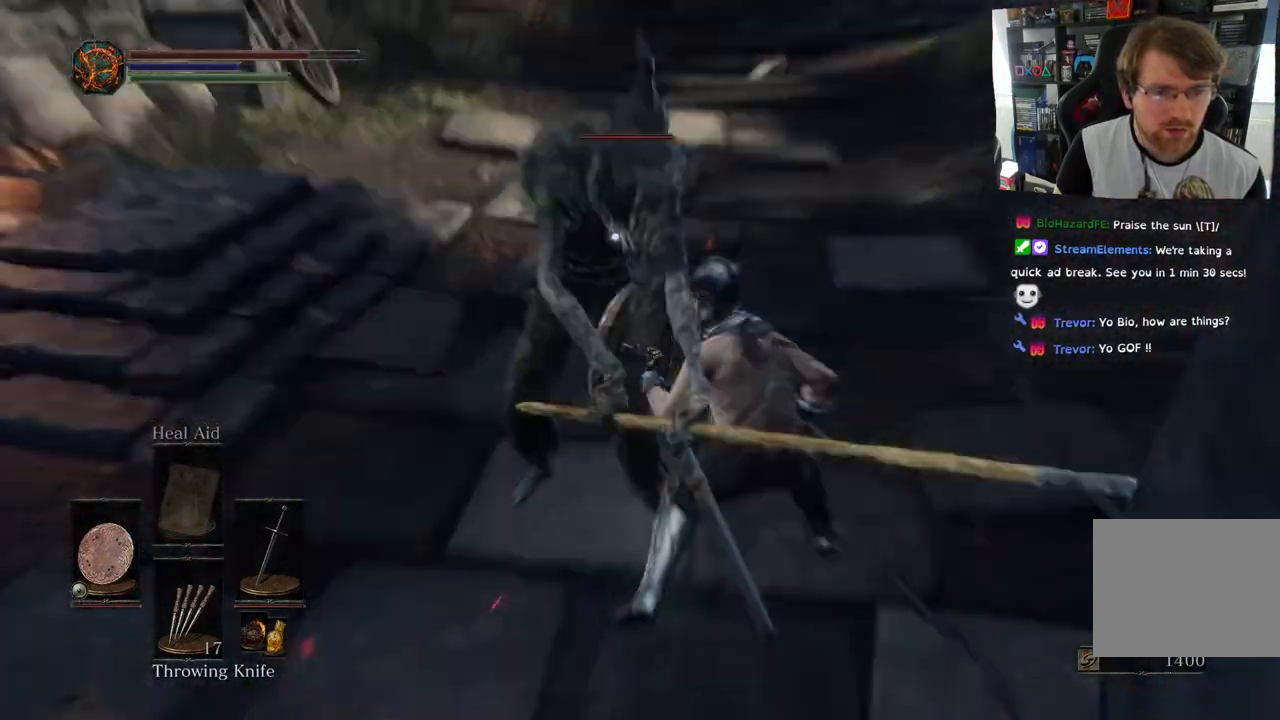
{"buttons": [], "left_stick": "up-right", "right_stick": "center", "events": [[117, "right_stick", "right"], [133, "left_stick", "up-right"], [350, "L1", "up"], [483, "right_stick", "center"]]}
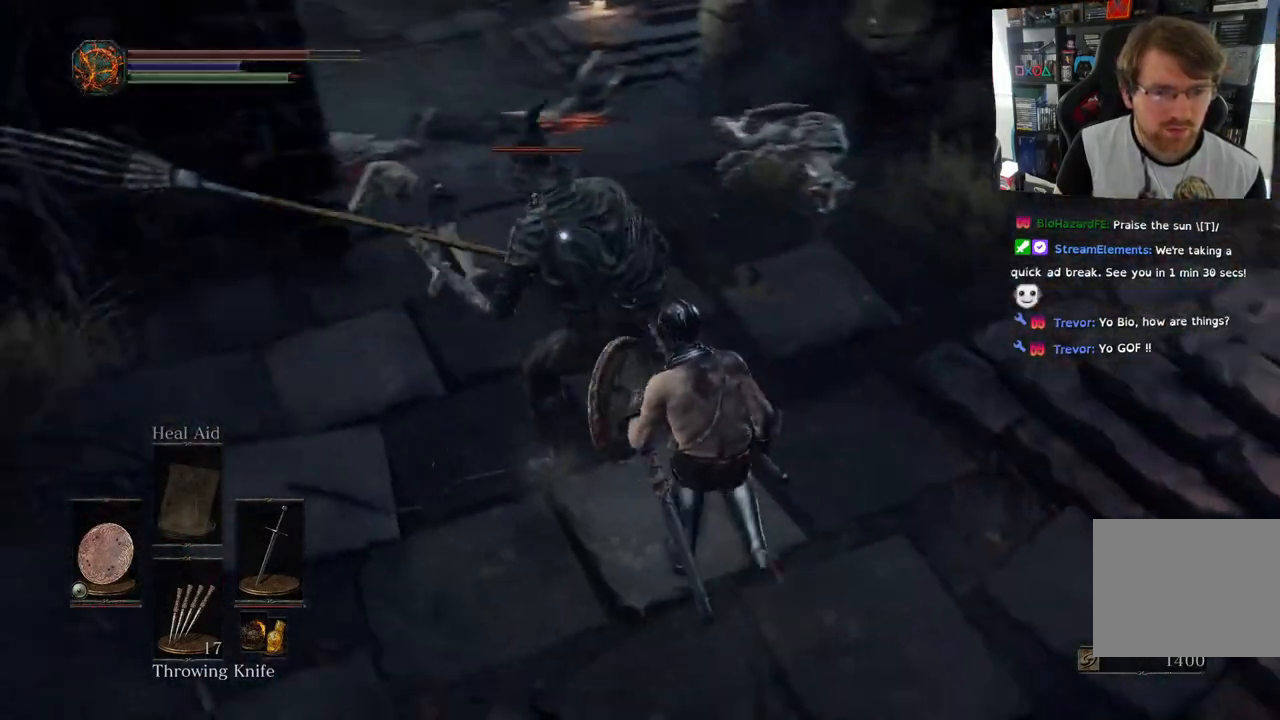
{"buttons": ["R1"], "left_stick": "up-right", "right_stick": "center", "events": [[17, "R1", "down"], [133, "R1", "up"], [233, "R1", "down"], [367, "R1", "up"], [450, "R1", "down"]]}
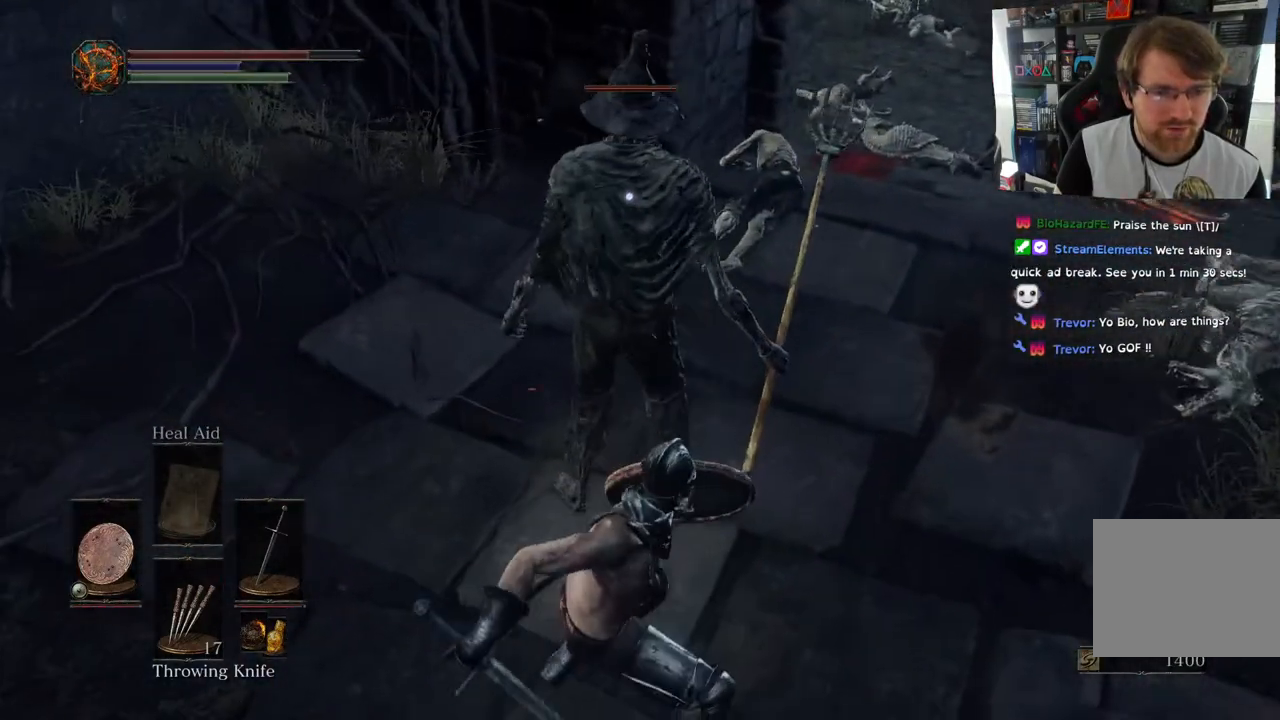
{"buttons": [], "left_stick": "up-right", "right_stick": "center", "events": [[100, "R1", "up"], [200, "R1", "down"], [400, "R1", "up"]]}
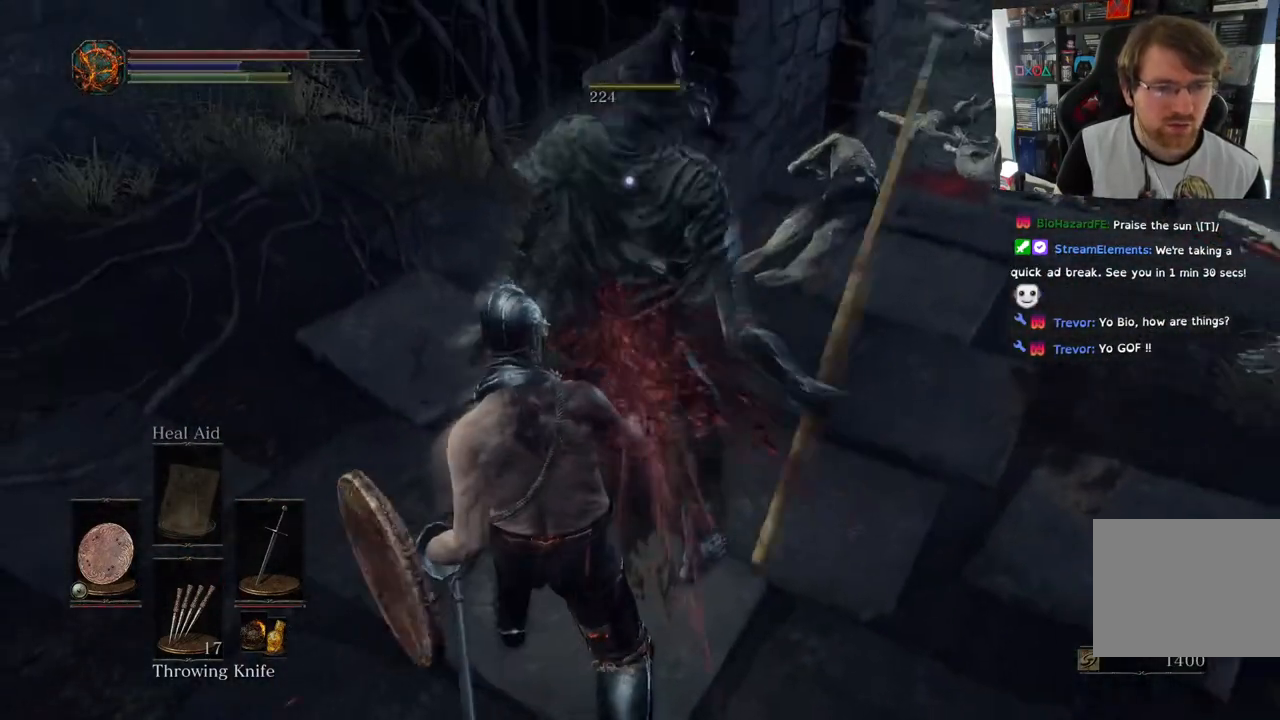
{"buttons": [], "left_stick": "center", "right_stick": "center", "events": [[50, "left_stick", "center"]]}
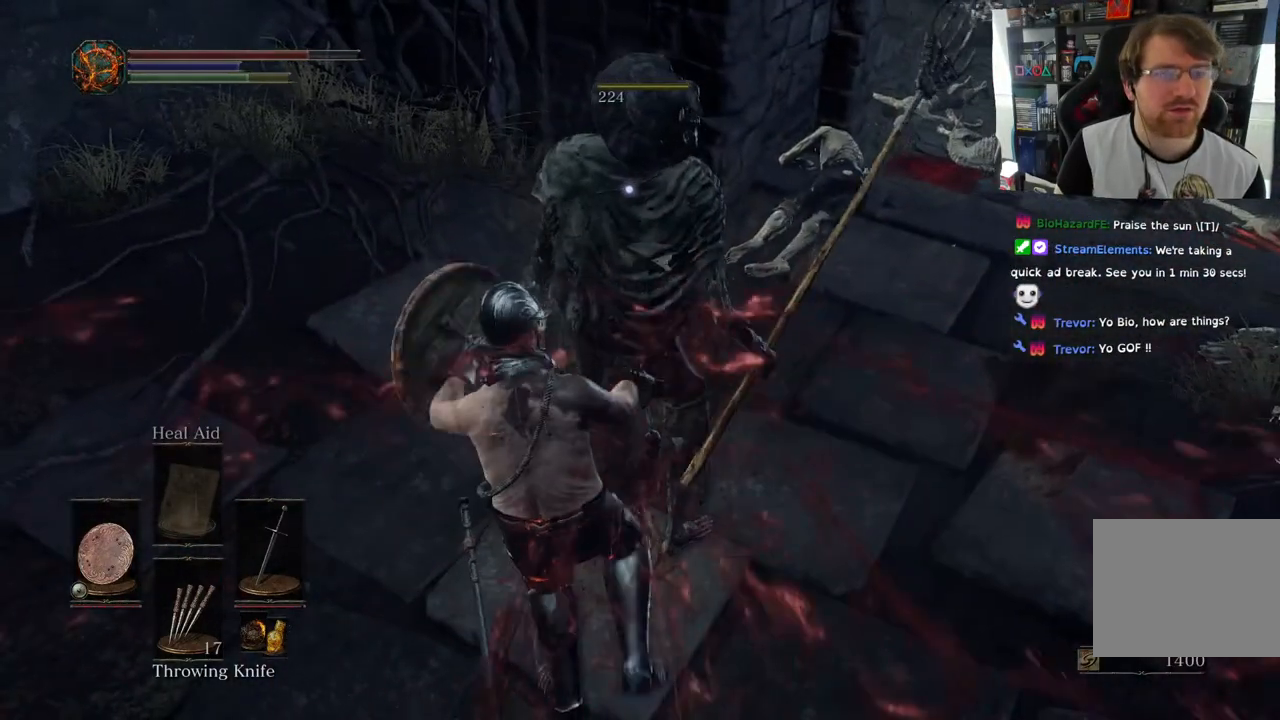
{"buttons": [], "left_stick": "up", "right_stick": "left", "events": [[67, "right_stick", "up-left"], [233, "right_stick", "left"], [267, "left_stick", "up"]]}
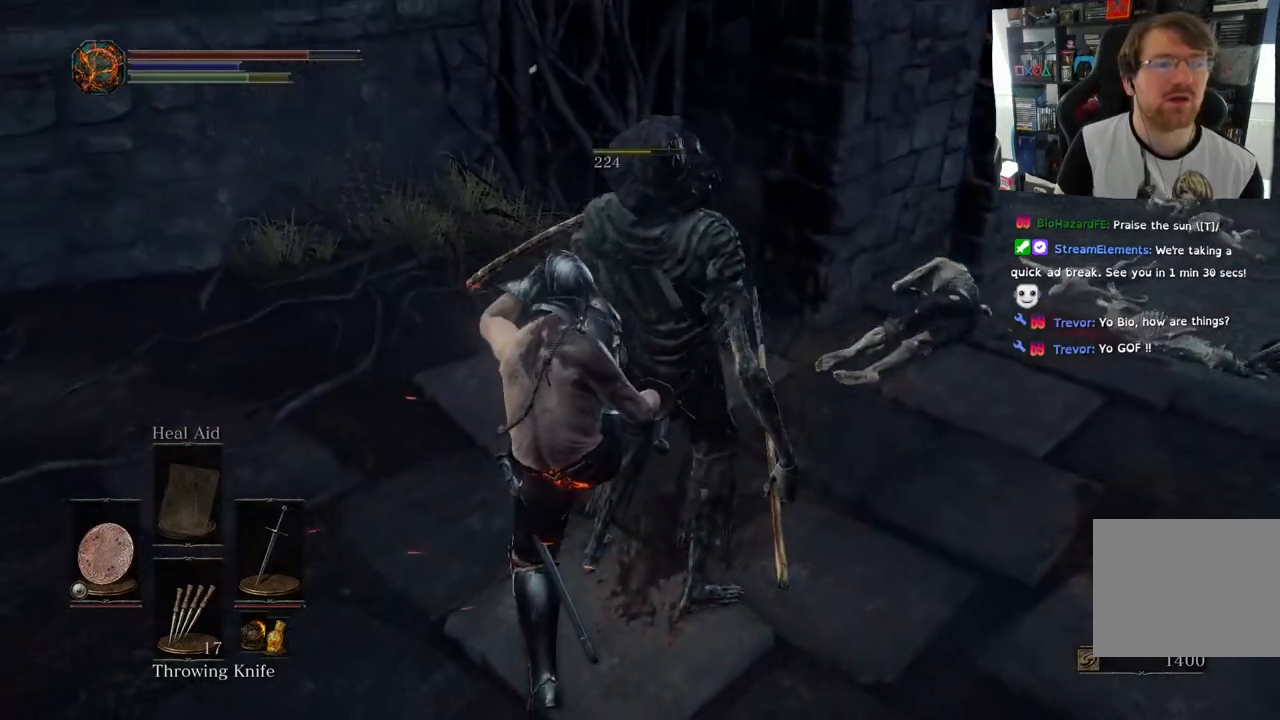
{"buttons": [], "left_stick": "up", "right_stick": "left", "events": []}
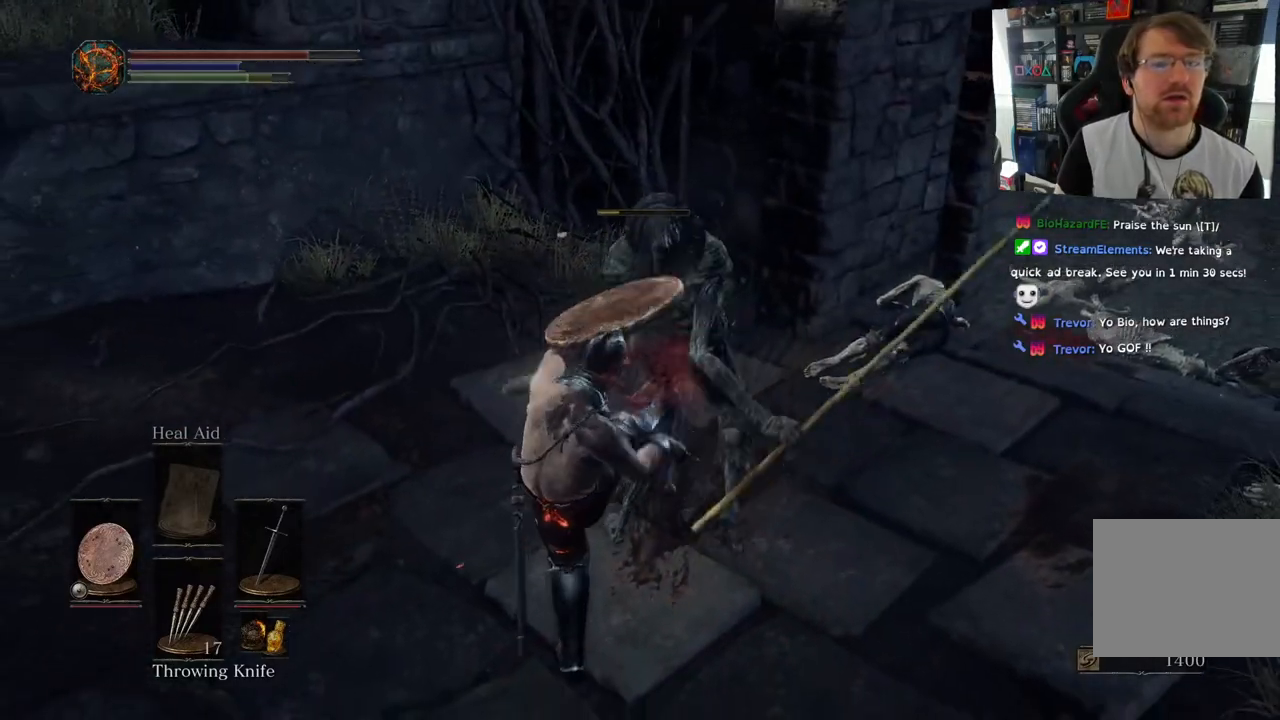
{"buttons": [], "left_stick": "center", "right_stick": "down-right", "events": [[283, "left_stick", "center"], [500, "right_stick", "down-right"]]}
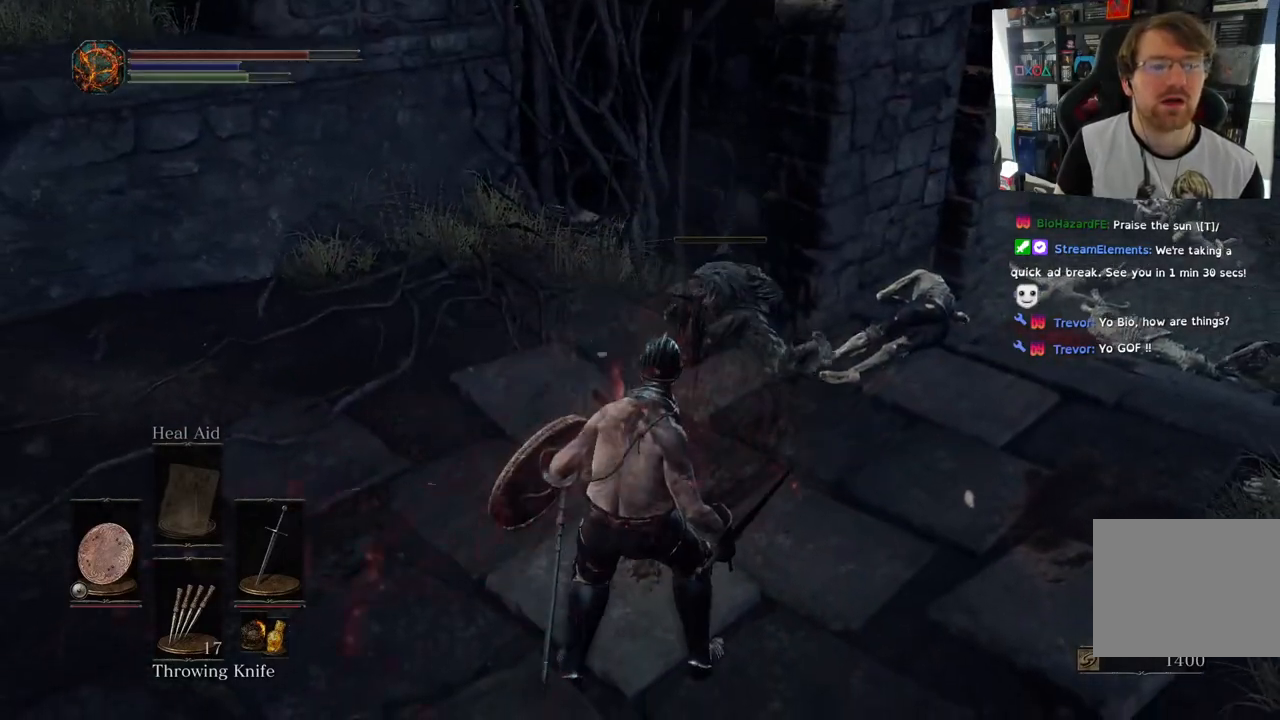
{"buttons": [], "left_stick": "up", "right_stick": "center", "events": [[67, "left_stick", "up"], [317, "right_stick", "center"]]}
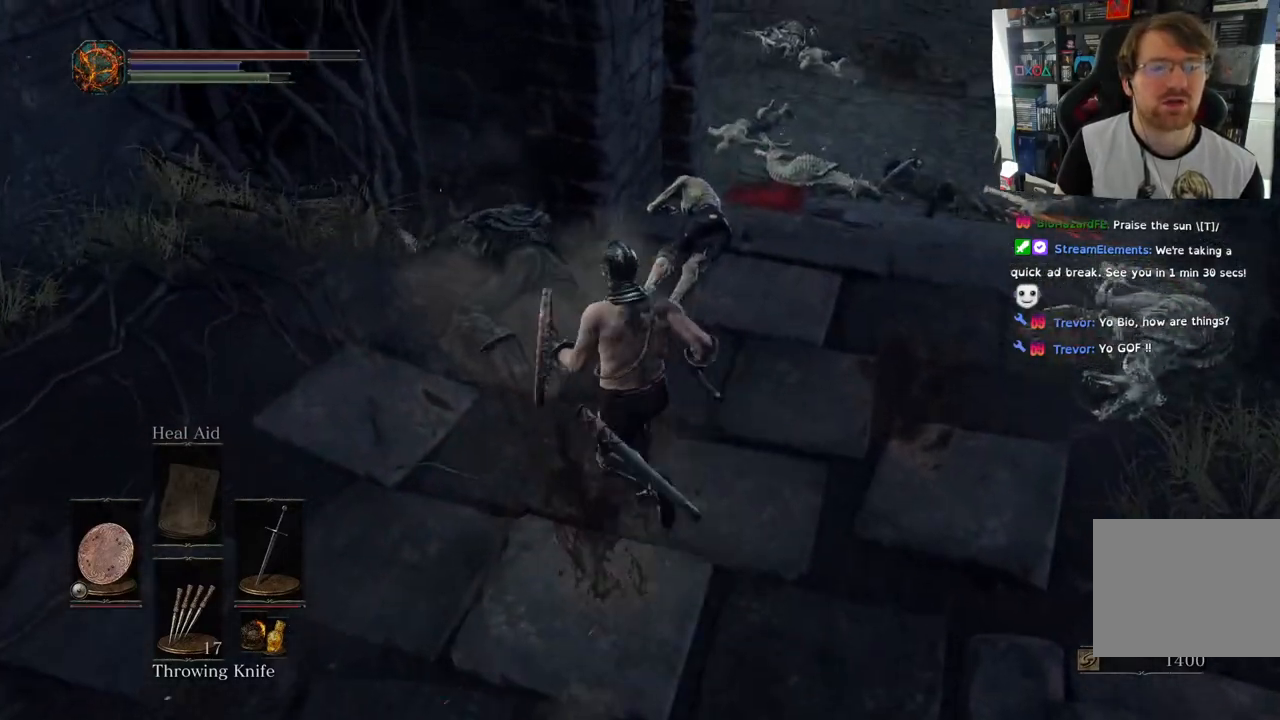
{"buttons": [], "left_stick": "up", "right_stick": "right", "events": [[250, "right_stick", "up-left"], [467, "right_stick", "right"]]}
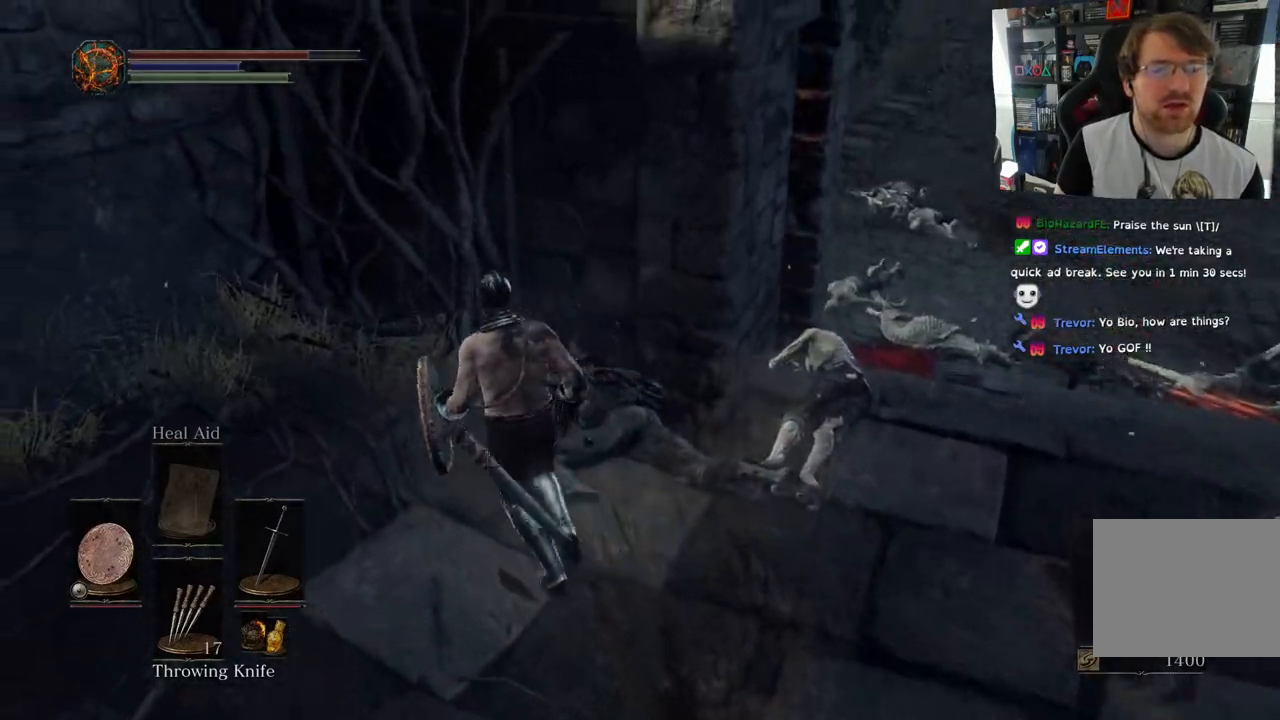
{"buttons": [], "left_stick": "up-right", "right_stick": "right", "events": [[100, "left_stick", "up-right"]]}
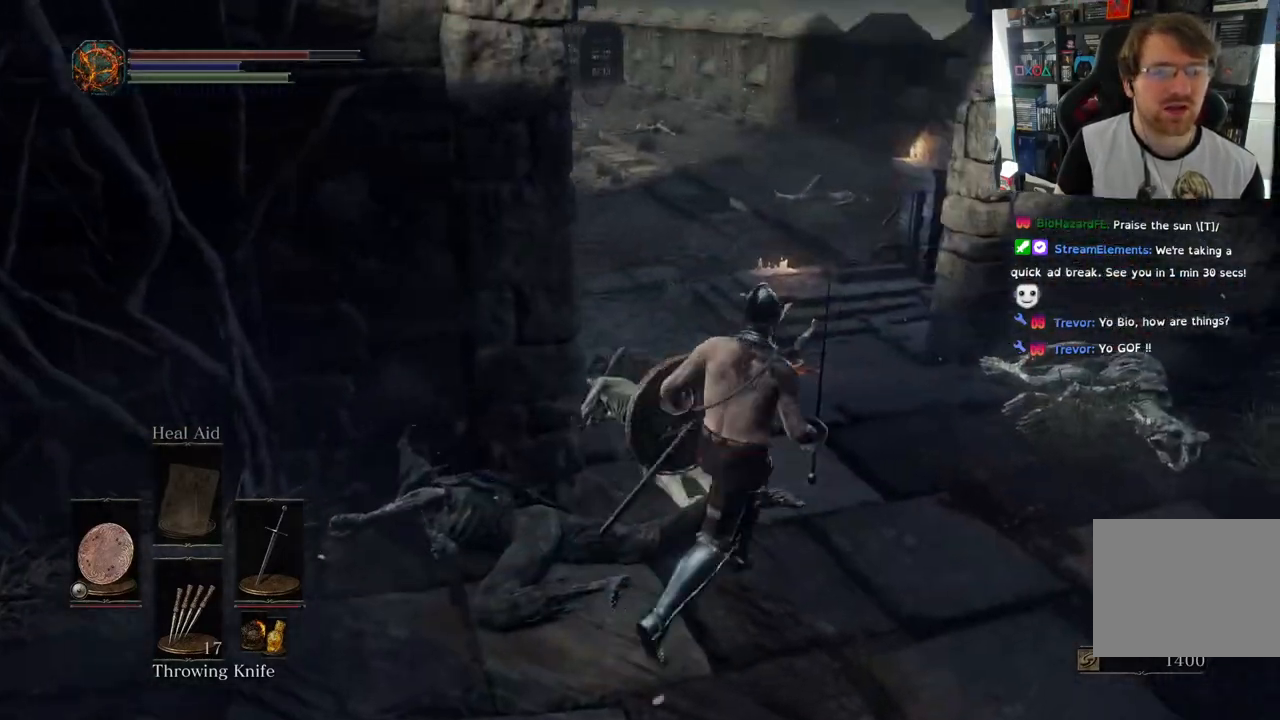
{"buttons": [], "left_stick": "up-right", "right_stick": "right", "events": []}
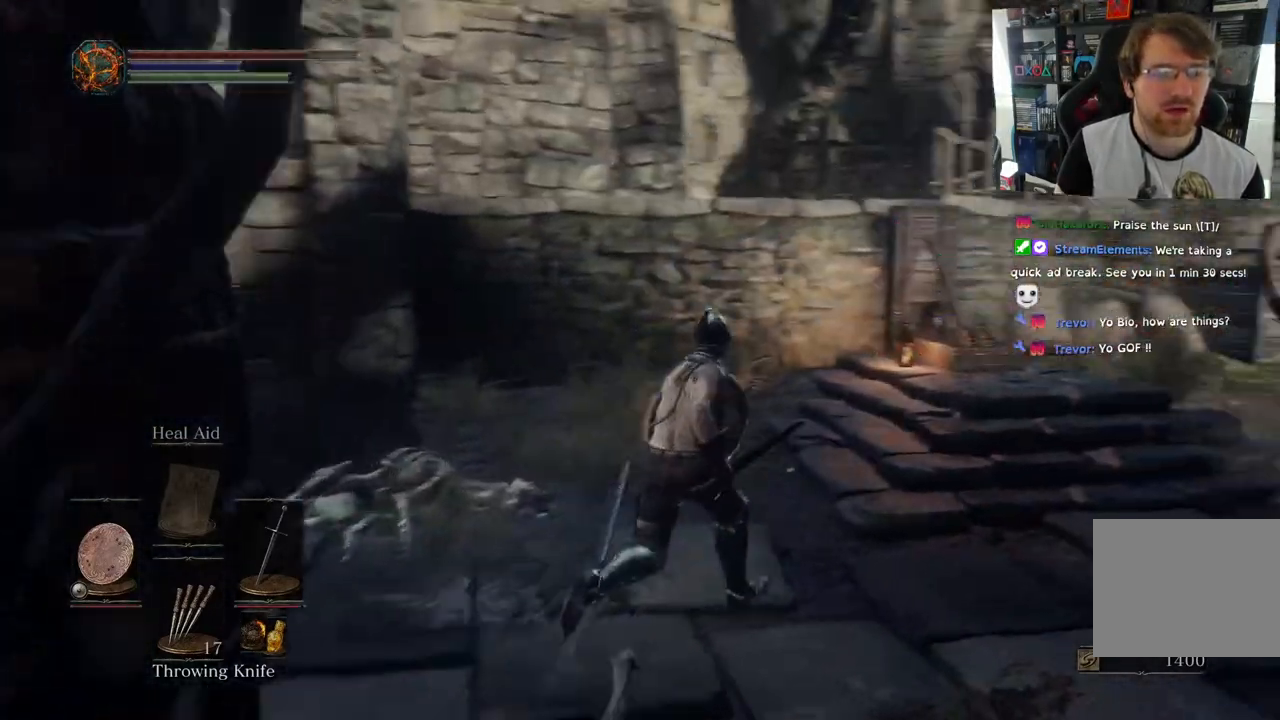
{"buttons": [], "left_stick": "up-right", "right_stick": "center", "events": [[250, "right_stick", "center"]]}
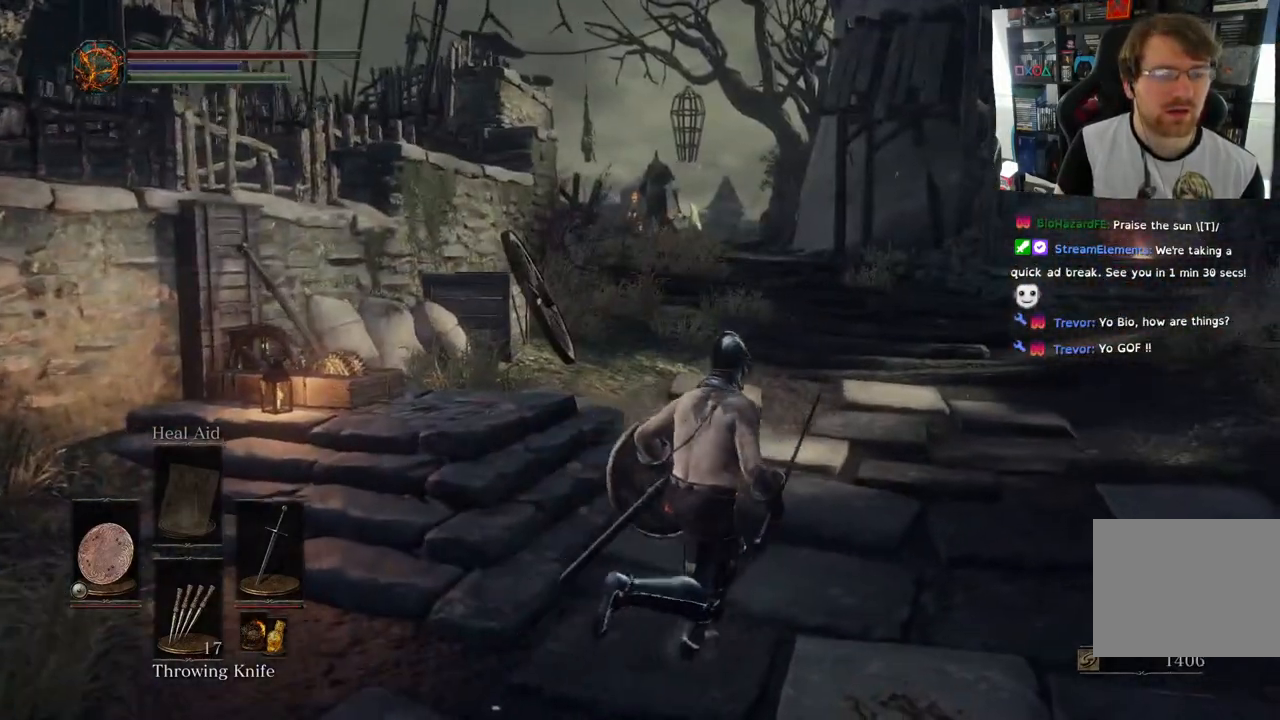
{"buttons": [], "left_stick": "up", "right_stick": "center", "events": [[383, "left_stick", "up"]]}